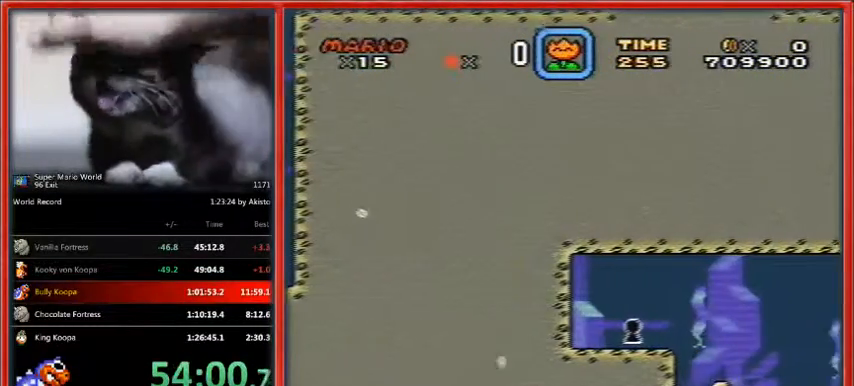
Gameplay with a controller (Nintendo layout); each line is a JSON object with the inputs held at the frame after it. "events" lists button and stick changes between this image and that frame as [ms after this image, input, new state], when the widget could be followed in between. Not read: L1 L3 R3.
{"buttons": ["DPAD_DOWN", "DPAD_RIGHT"], "events": [[33, "B", "up"]]}
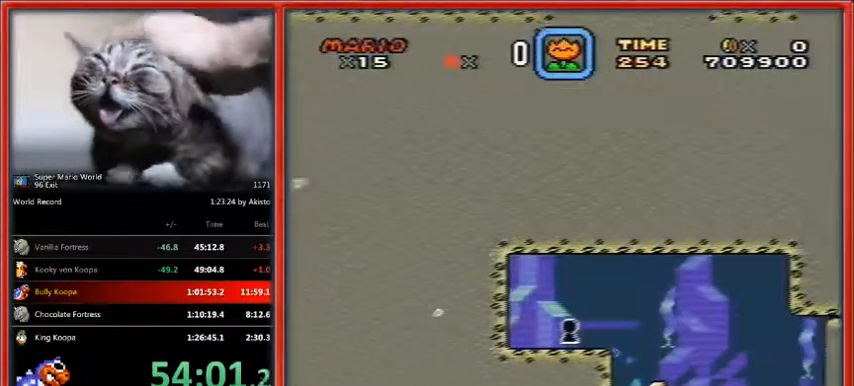
{"buttons": ["DPAD_DOWN", "DPAD_RIGHT"], "events": [[167, "B", "down"], [300, "B", "up"]]}
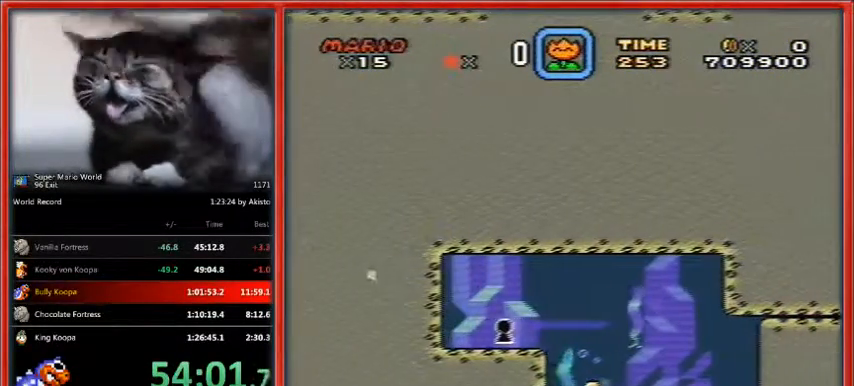
{"buttons": ["Y", "DPAD_DOWN", "DPAD_RIGHT"], "events": [[67, "DPAD_DOWN", "up"], [100, "B", "down"], [100, "DPAD_UP", "down"], [200, "B", "up"], [200, "DPAD_UP", "up"], [267, "DPAD_DOWN", "down"], [367, "Y", "down"]]}
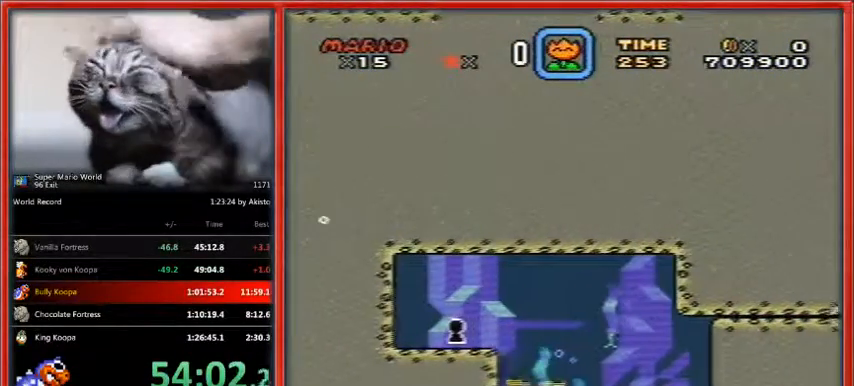
{"buttons": ["Y", "DPAD_RIGHT"], "events": [[33, "DPAD_DOWN", "up"]]}
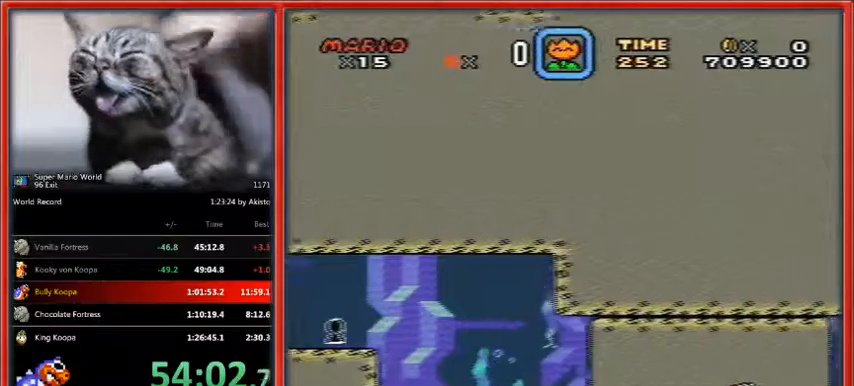
{"buttons": ["Y", "DPAD_RIGHT"], "events": [[400, "DPAD_DOWN", "down"], [467, "DPAD_DOWN", "up"]]}
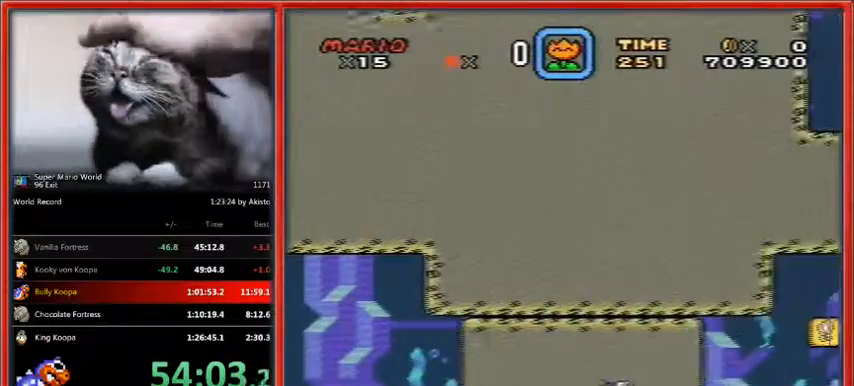
{"buttons": ["Y", "DPAD_RIGHT"], "events": []}
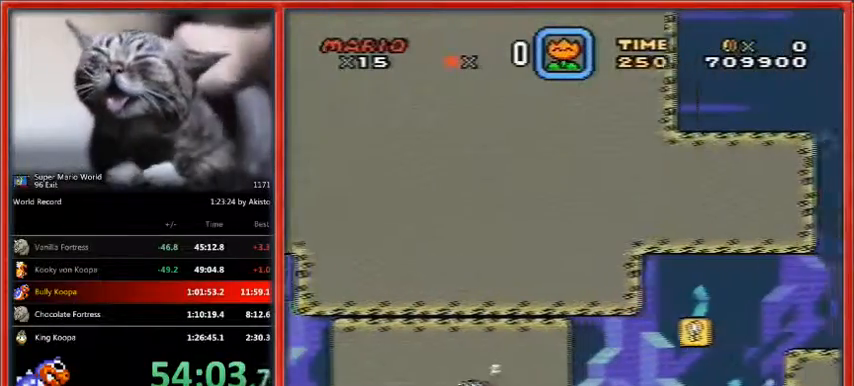
{"buttons": ["Y", "DPAD_DOWN", "DPAD_RIGHT"], "events": [[500, "DPAD_DOWN", "down"]]}
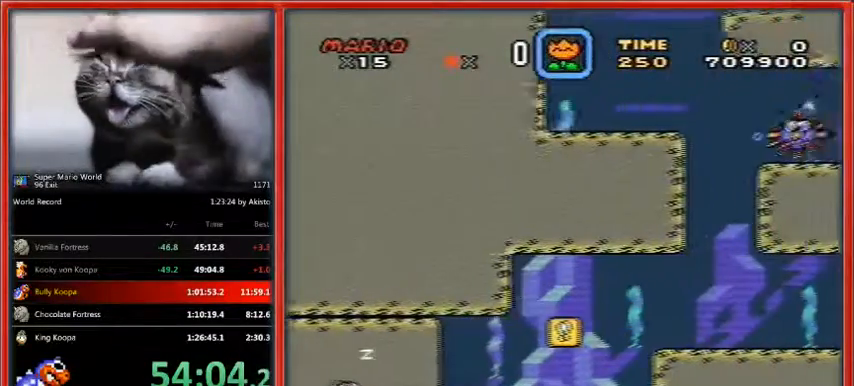
{"buttons": ["Y", "DPAD_RIGHT"], "events": [[133, "DPAD_DOWN", "up"]]}
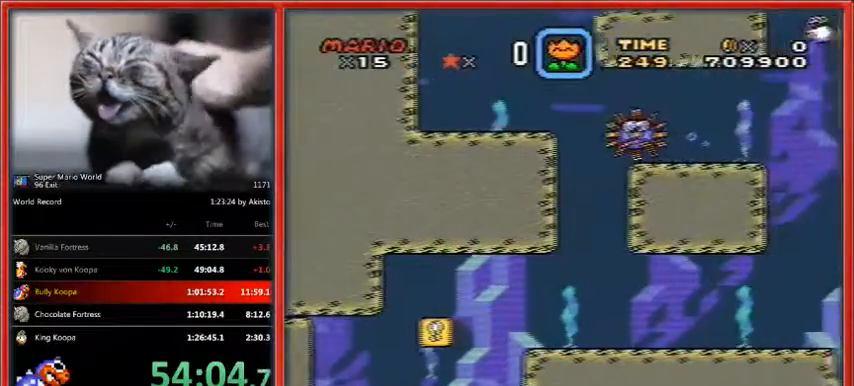
{"buttons": ["Y", "DPAD_RIGHT"], "events": []}
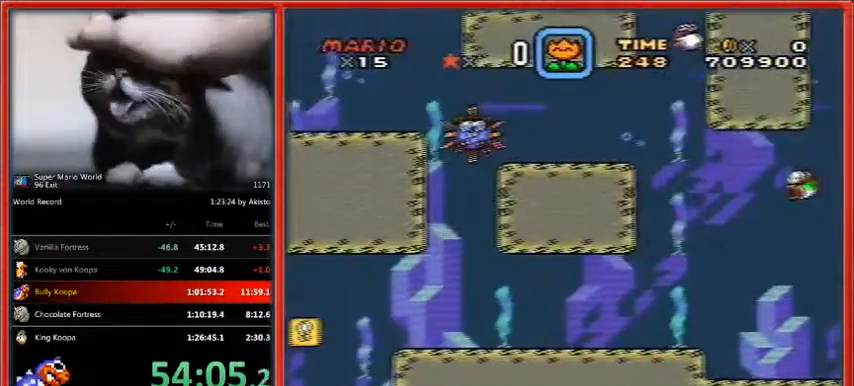
{"buttons": ["Y", "DPAD_RIGHT"], "events": []}
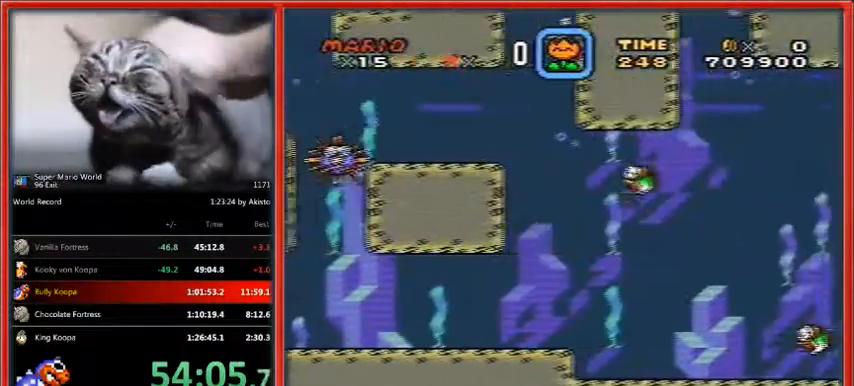
{"buttons": ["Y", "DPAD_RIGHT"], "events": [[33, "DPAD_DOWN", "down"], [133, "DPAD_DOWN", "up"]]}
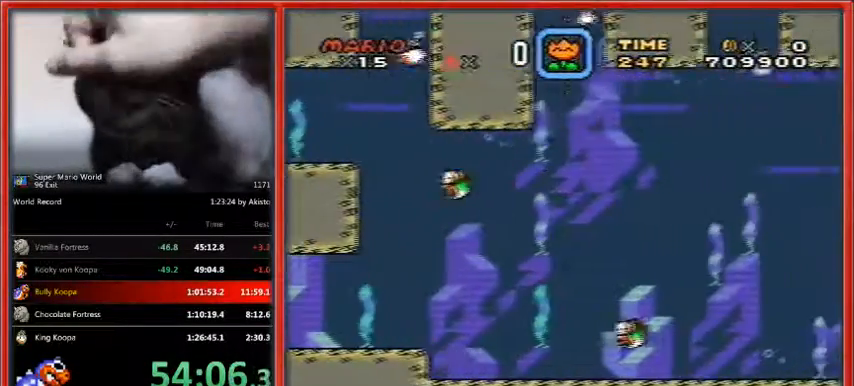
{"buttons": ["Y", "DPAD_RIGHT"], "events": []}
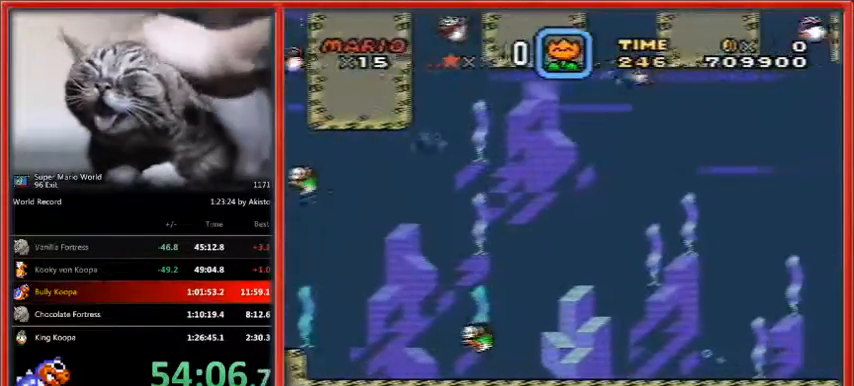
{"buttons": ["Y", "DPAD_RIGHT"], "events": [[233, "DPAD_DOWN", "down"], [333, "DPAD_DOWN", "up"]]}
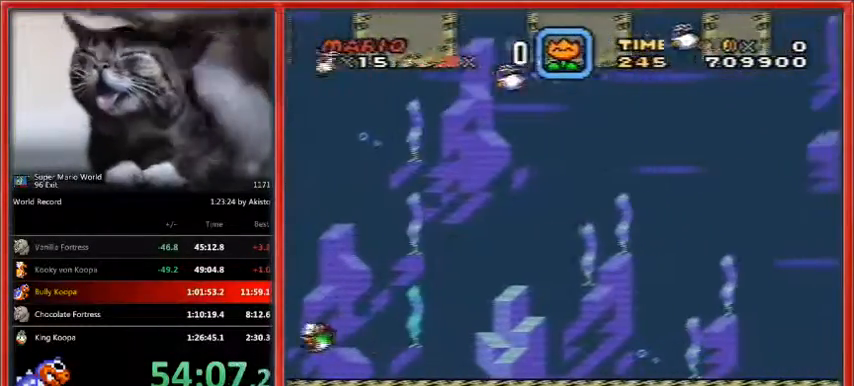
{"buttons": ["Y", "DPAD_RIGHT"], "events": []}
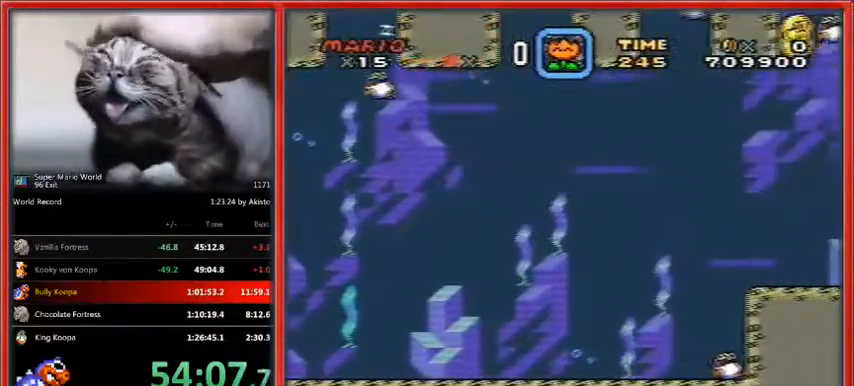
{"buttons": ["Y", "DPAD_DOWN", "DPAD_RIGHT"], "events": [[433, "DPAD_DOWN", "down"]]}
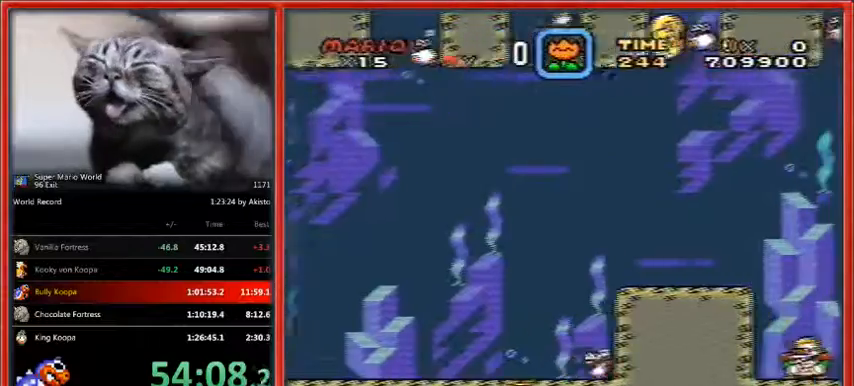
{"buttons": ["Y", "DPAD_RIGHT"], "events": [[33, "DPAD_DOWN", "up"]]}
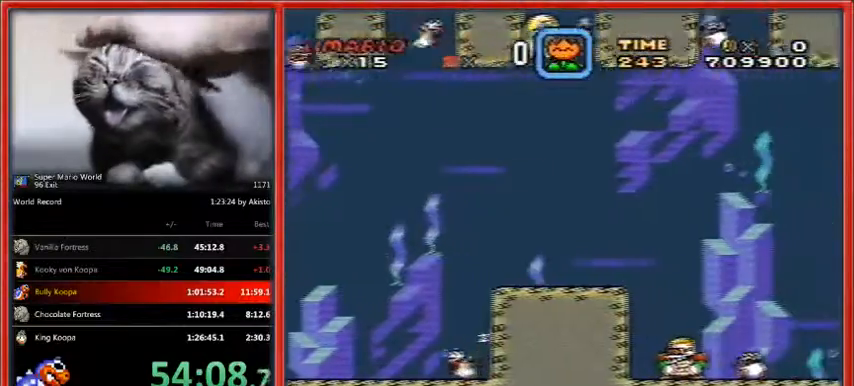
{"buttons": ["Y", "DPAD_RIGHT"], "events": []}
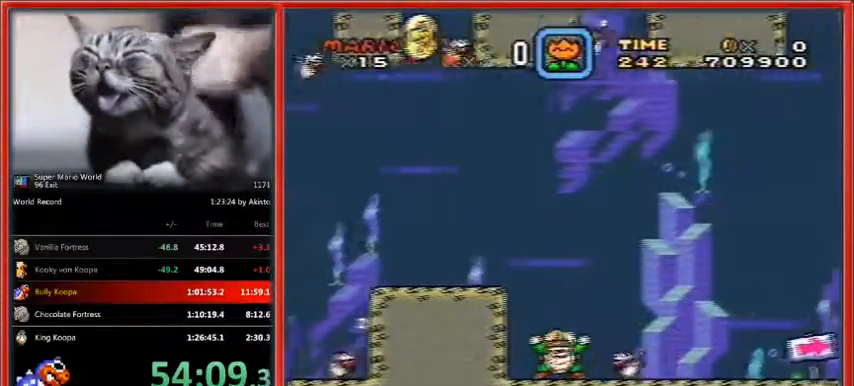
{"buttons": ["Y", "DPAD_RIGHT"], "events": [[200, "DPAD_DOWN", "down"], [267, "DPAD_DOWN", "up"], [433, "DPAD_DOWN", "down"], [467, "DPAD_DOWN", "up"]]}
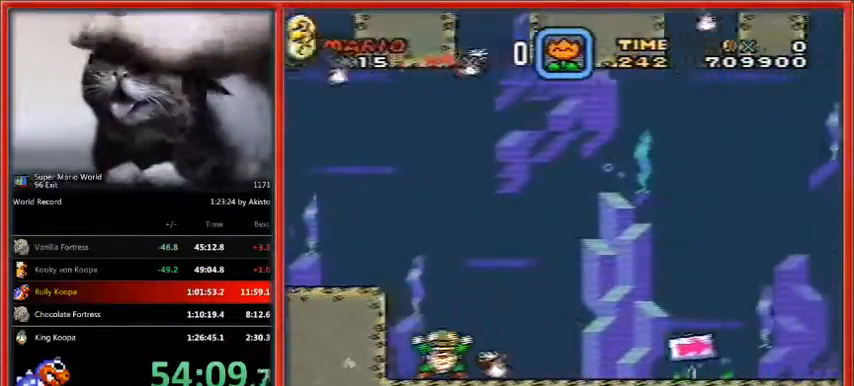
{"buttons": ["Y", "DPAD_RIGHT"], "events": []}
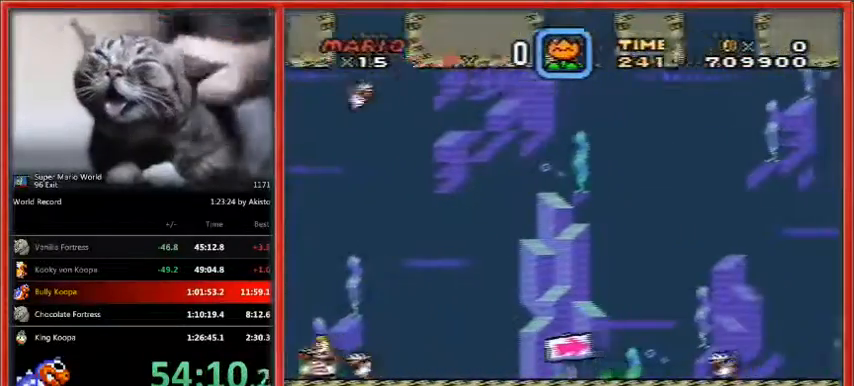
{"buttons": ["Y", "DPAD_RIGHT"], "events": []}
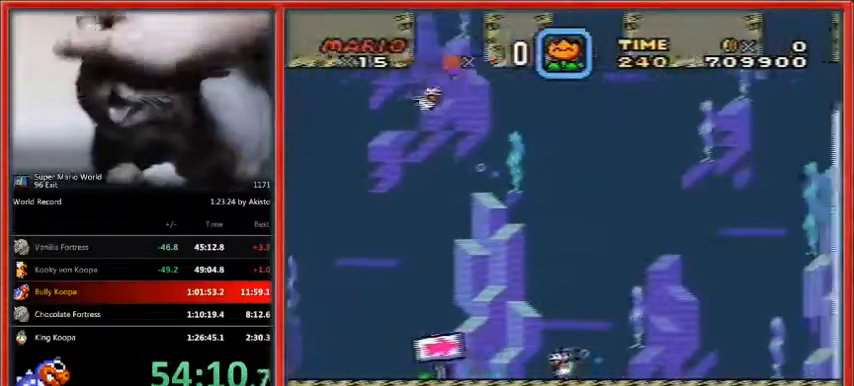
{"buttons": ["Y", "DPAD_RIGHT"], "events": []}
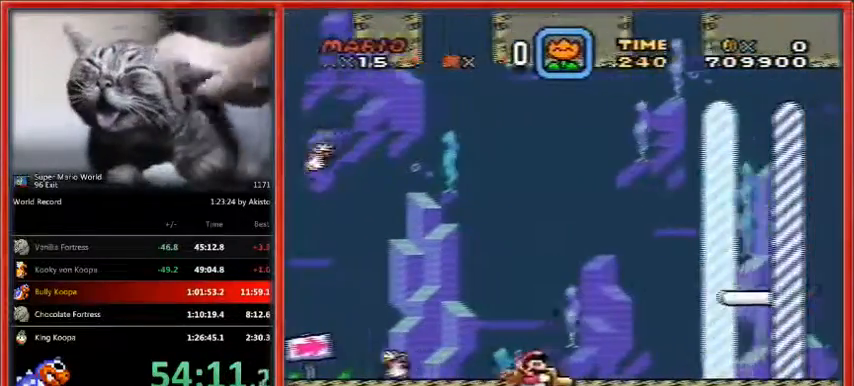
{"buttons": ["Y", "DPAD_RIGHT"], "events": []}
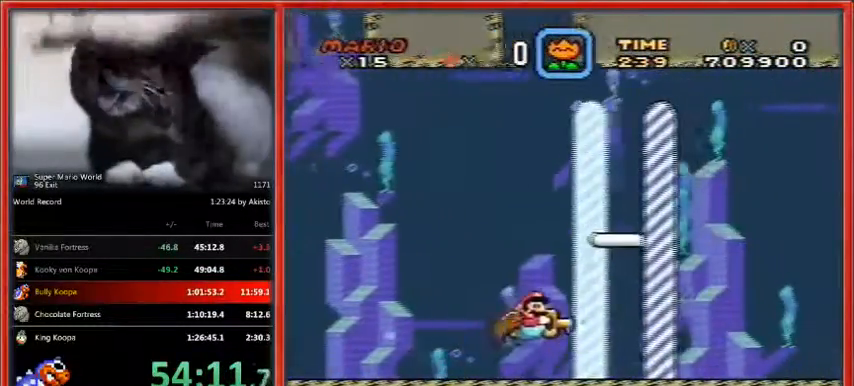
{"buttons": ["Y", "DPAD_RIGHT"], "events": [[67, "DPAD_DOWN", "down"], [233, "DPAD_DOWN", "up"]]}
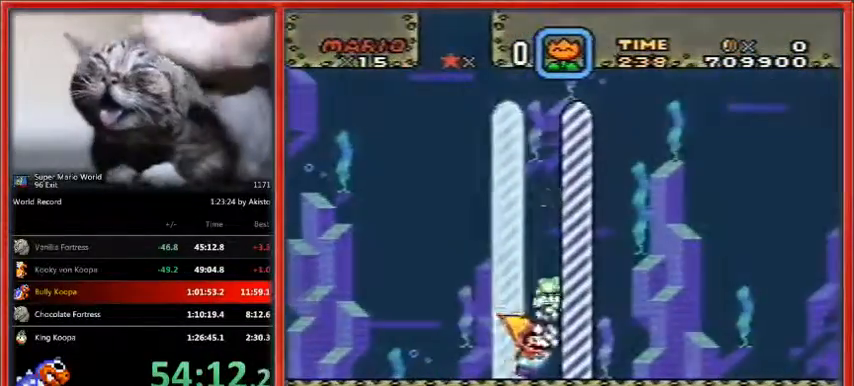
{"buttons": [], "events": [[167, "Y", "up"], [467, "DPAD_RIGHT", "up"]]}